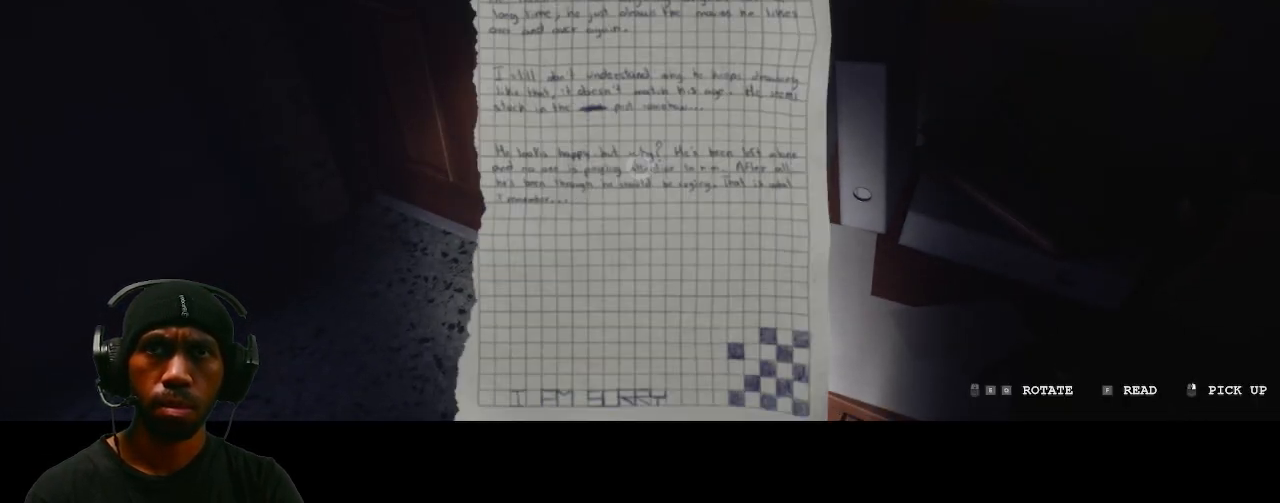
Gameplay with keyboard and mouse; each line is a JSON object with the keys and mouse buttons held at the frame after it. "events" lists presses ("down") and releases ("up") of "1", "2", "3", "4", "5", "a", "alt", "b", "c", "ctrl", "d", "e", "f", "g", "q", "r", "s", "shift", "space", "t", "tab", "v", "w", "x", "z", "mouse_left", "mouse_wheel", "mouse_right", "mouse_mb4" and "mouse_mb5" between this image and that frame as [ms after this image, input, new state], when the widget could be followed in between. "mouse_left", "mouse_wheel", "mouse_right", "mouse_mb4", "mouse_mb5" = the "left", "wheel", "right", "mb4", "mb5" buttons of the "mouse" list. No other keys are recorded. "wheel" means that the mouse wheel is clicked or scrolled. Mouse movement is not recorded.
{"keys": [], "mouse": [], "events": []}
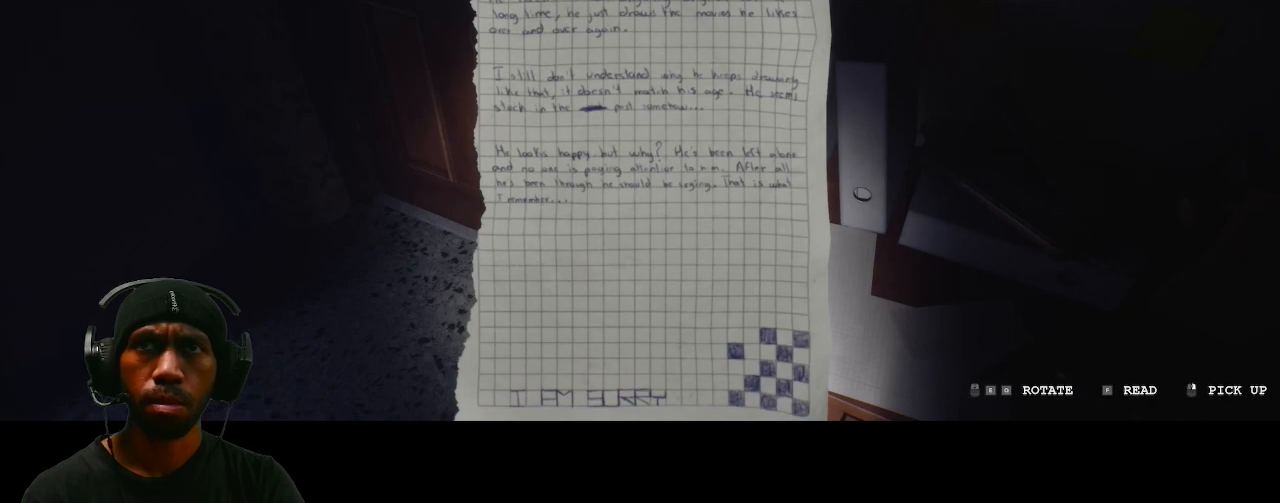
{"keys": [], "mouse": [], "events": []}
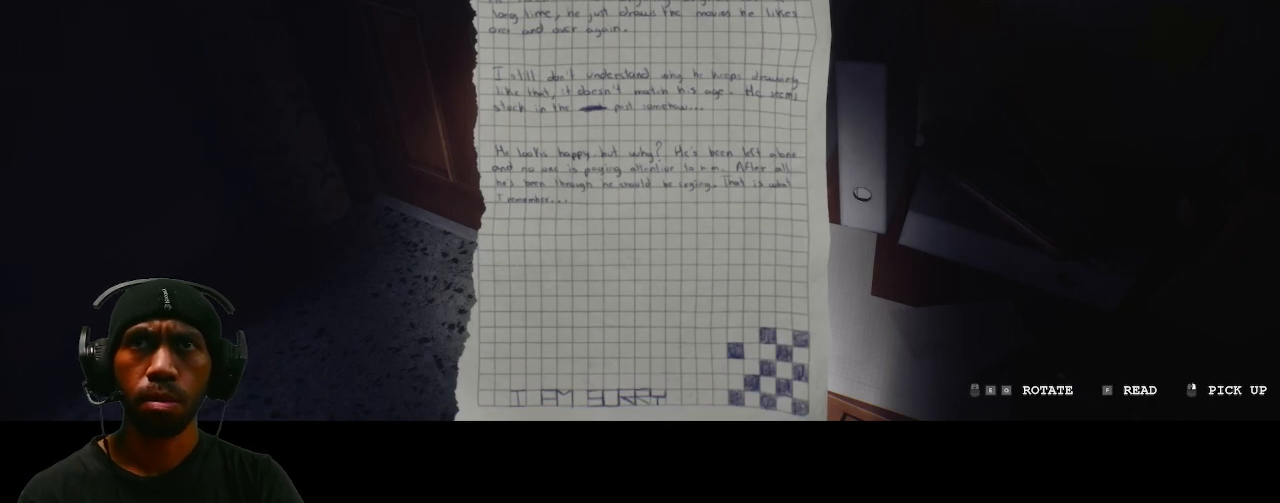
{"keys": [], "mouse": [], "events": []}
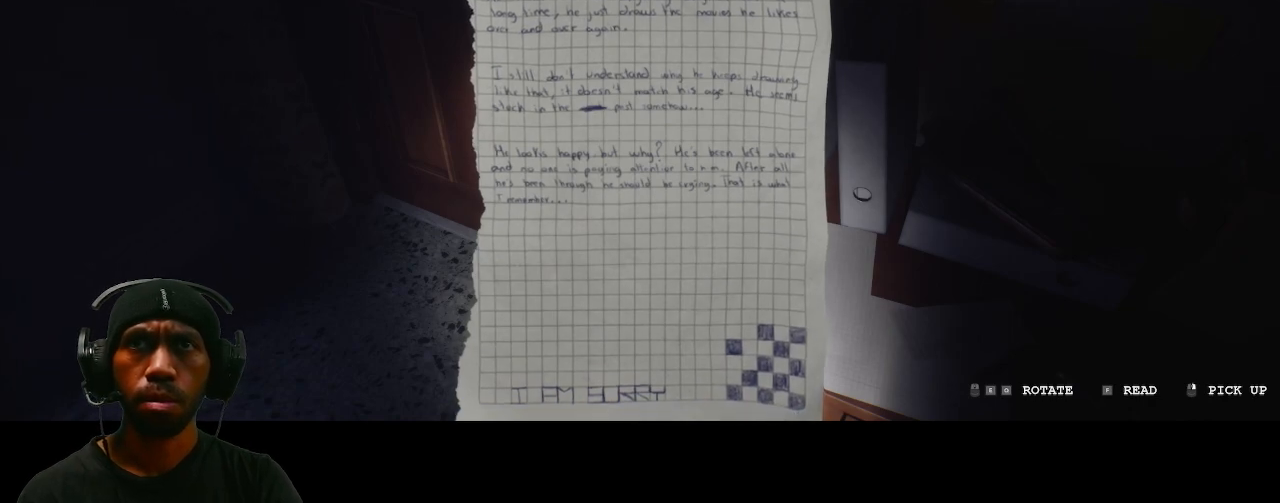
{"keys": [], "mouse": [], "events": []}
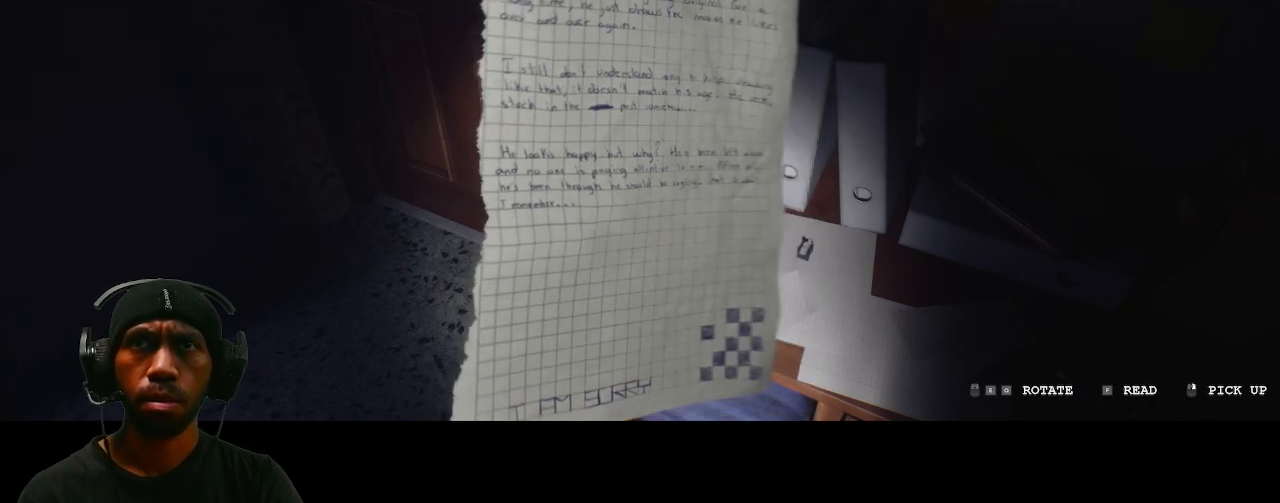
{"keys": [], "mouse": [], "events": []}
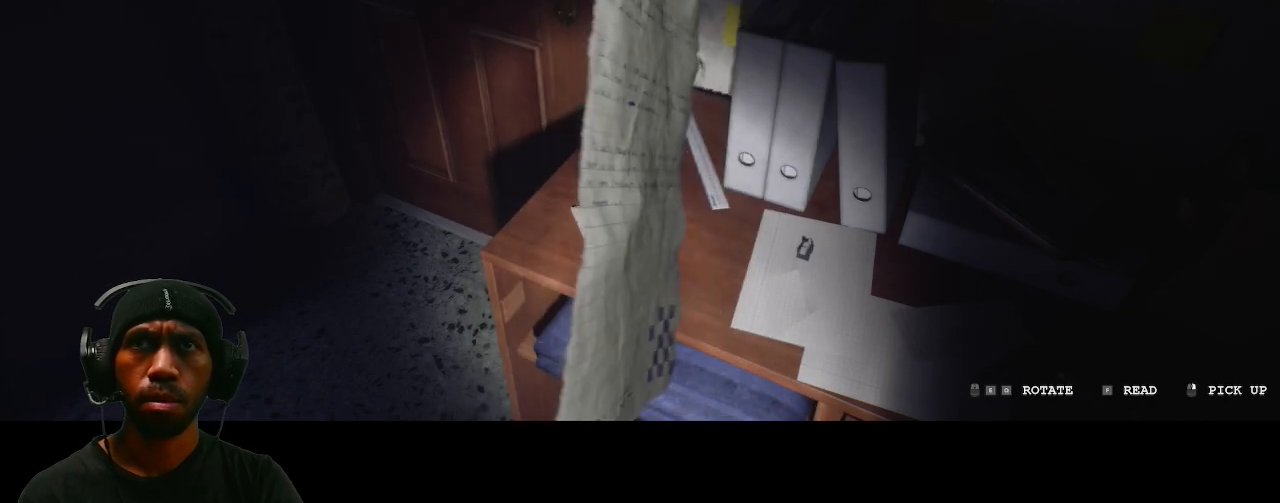
{"keys": [], "mouse": [], "events": []}
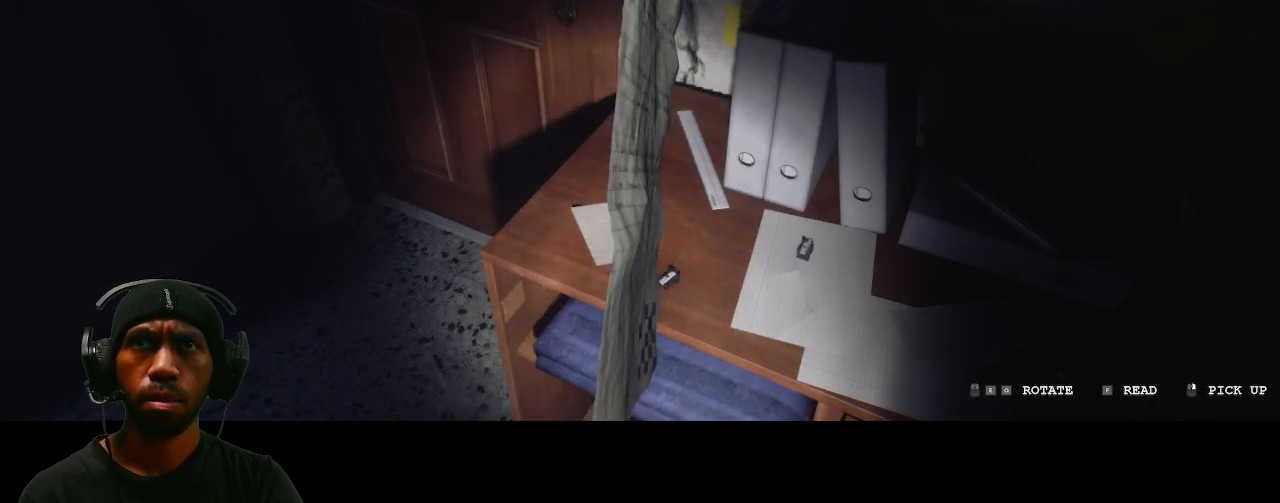
{"keys": [], "mouse": [], "events": []}
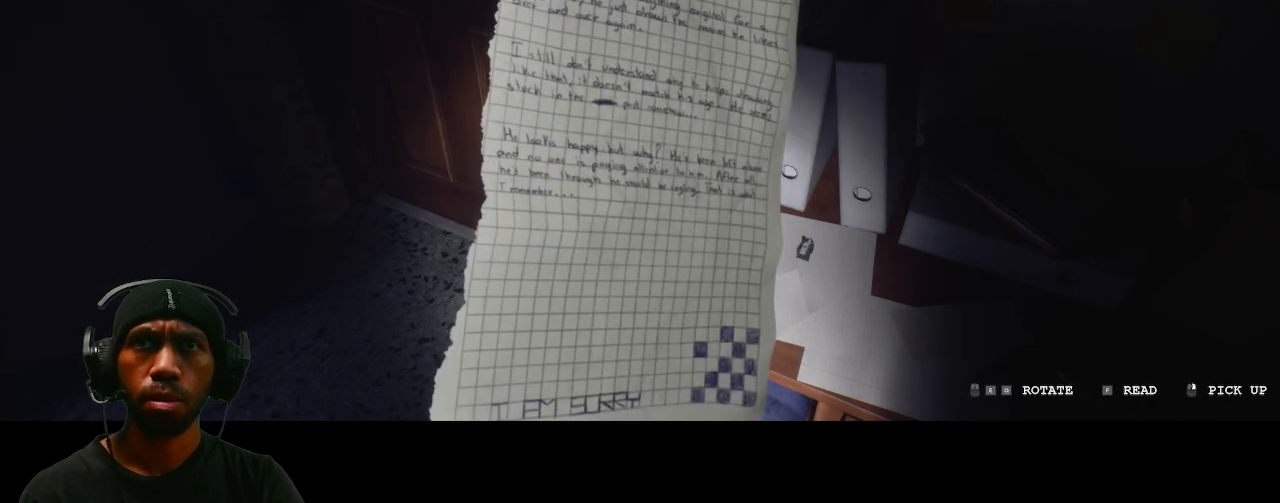
{"keys": [], "mouse": [], "events": []}
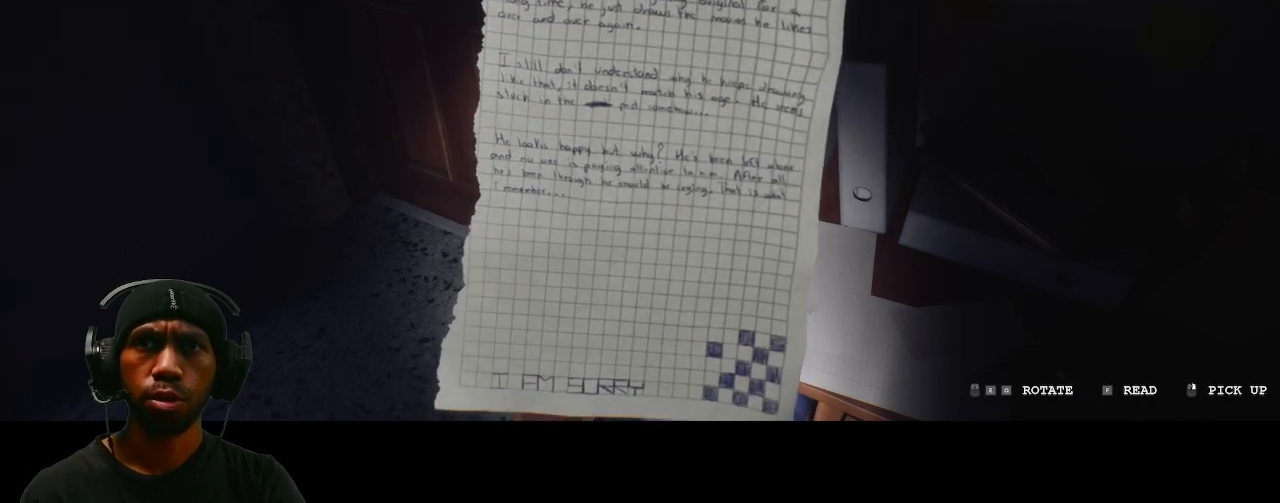
{"keys": [], "mouse": ["right"]}
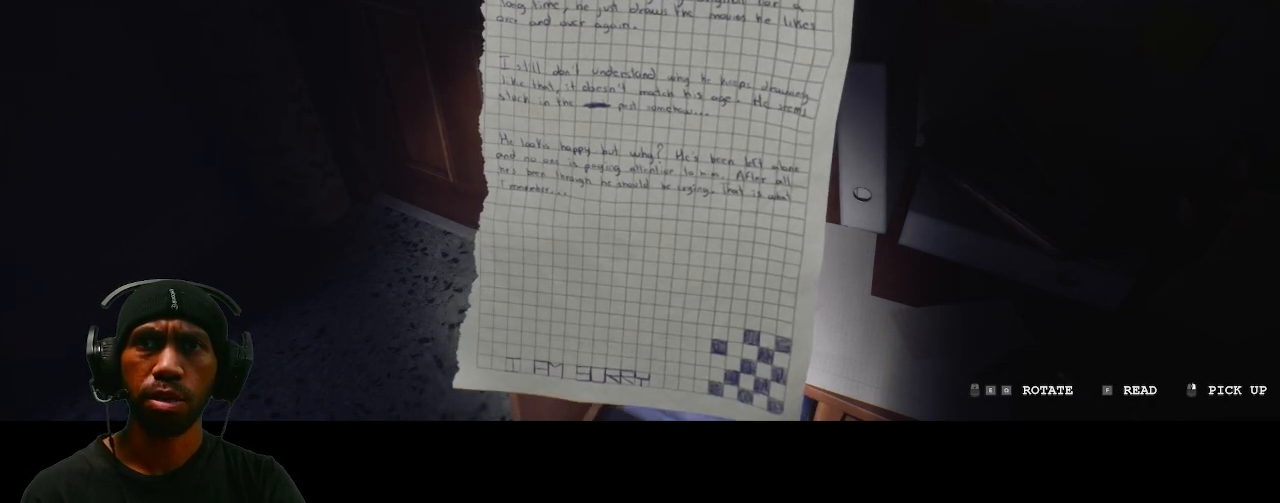
{"keys": [], "mouse": [], "events": [[100, "mouse_right", "up"]]}
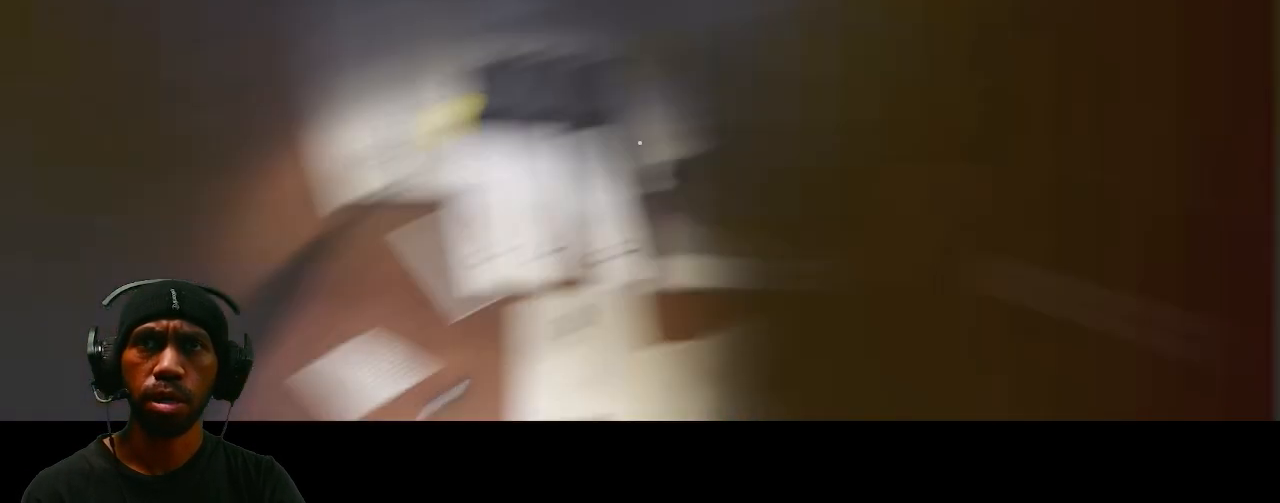
{"keys": [], "mouse": [], "events": []}
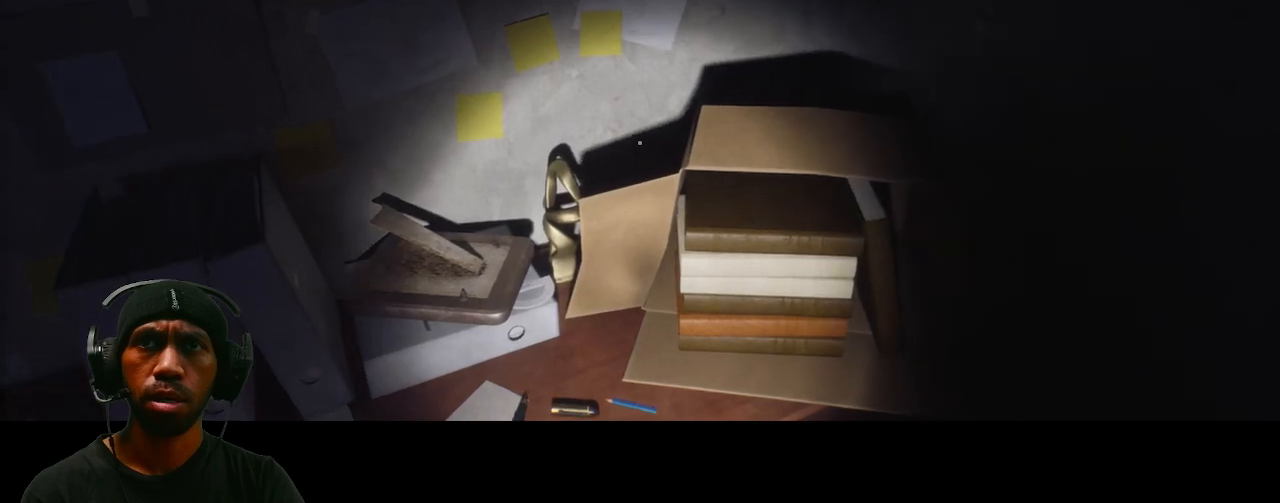
{"keys": [], "mouse": [], "events": []}
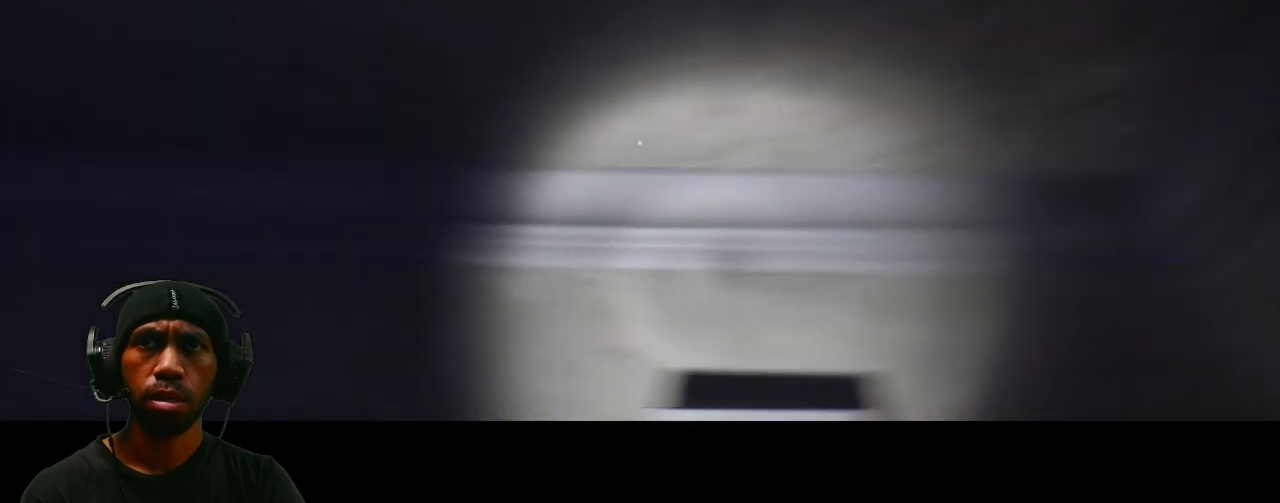
{"keys": [], "mouse": [], "events": []}
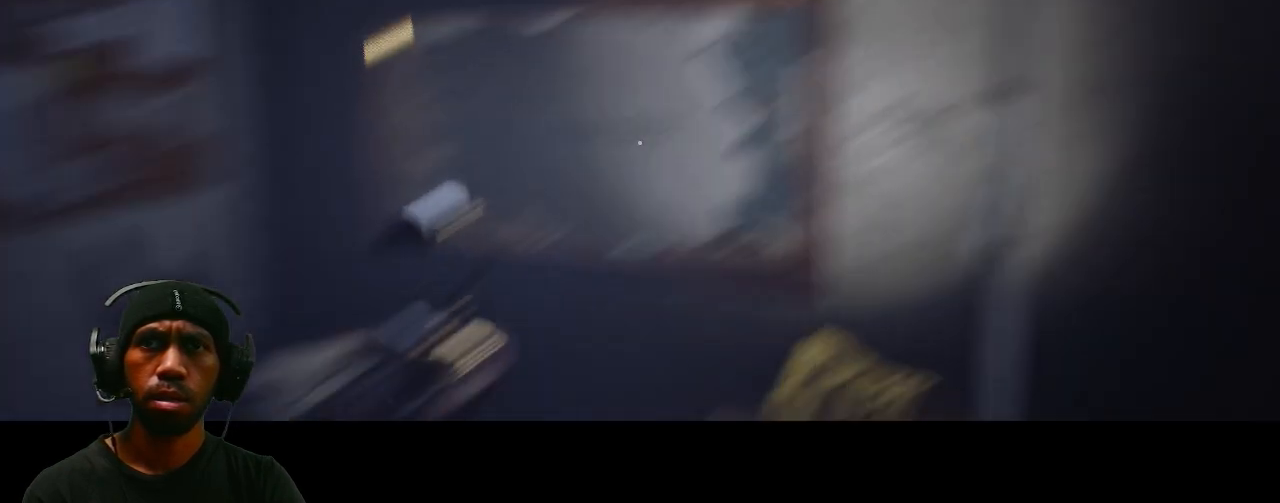
{"keys": [], "mouse": [], "events": []}
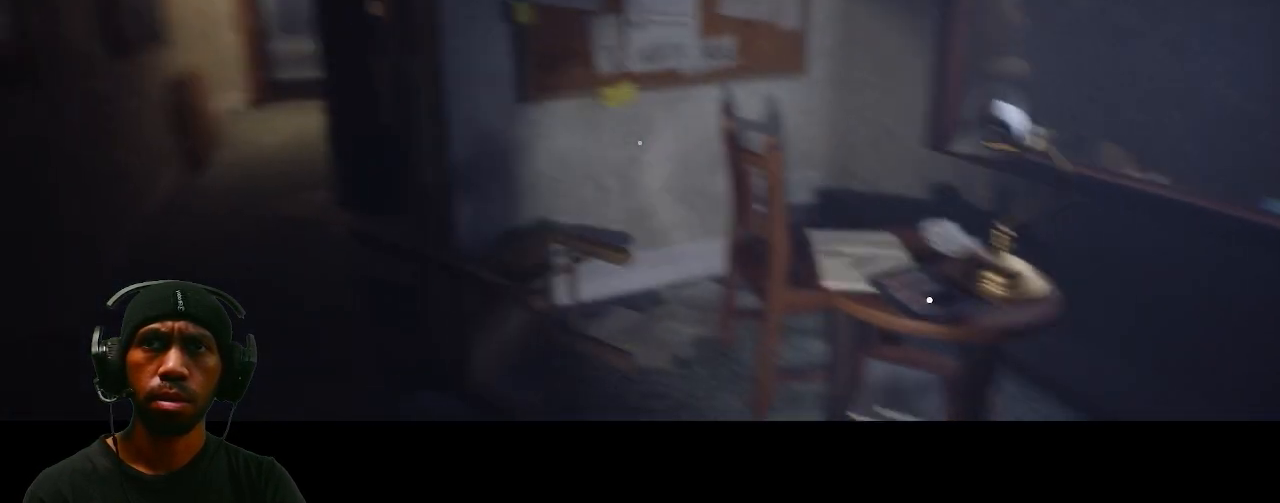
{"keys": ["w"], "mouse": [], "events": [[133, "w", "down"]]}
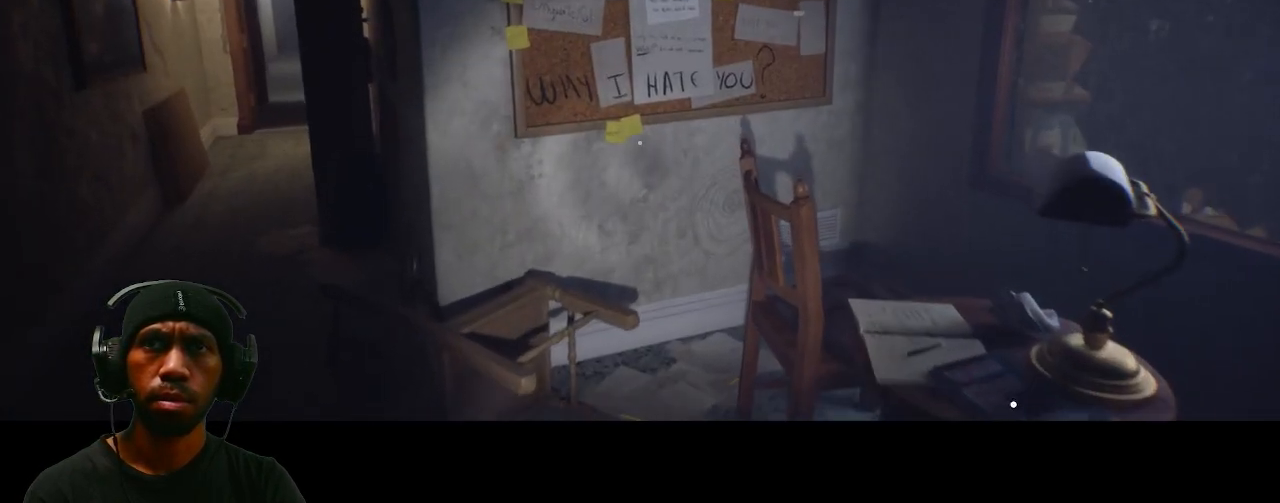
{"keys": ["w"], "mouse": [], "events": []}
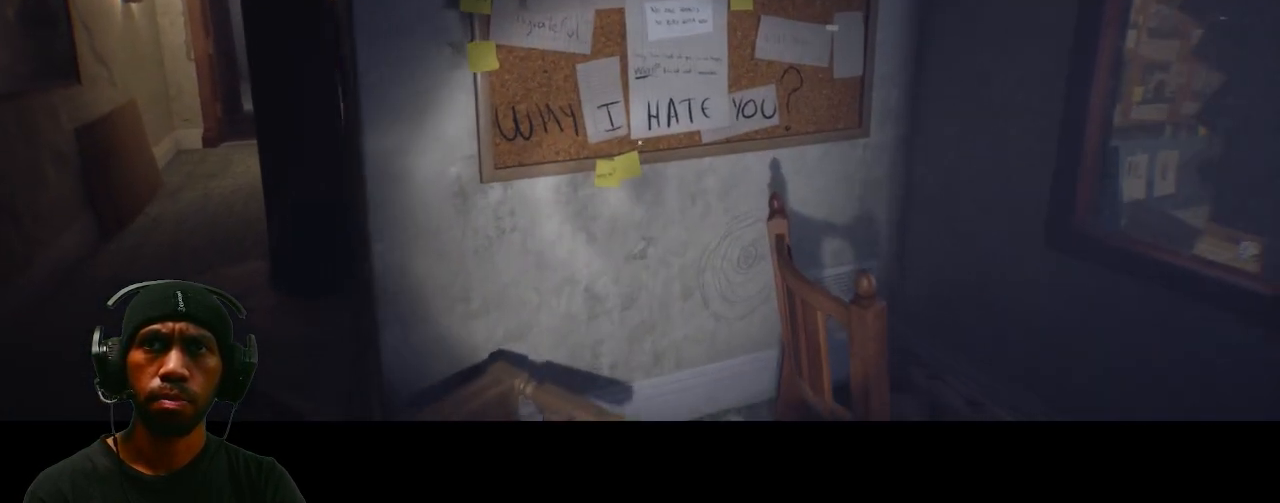
{"keys": ["w"], "mouse": [], "events": []}
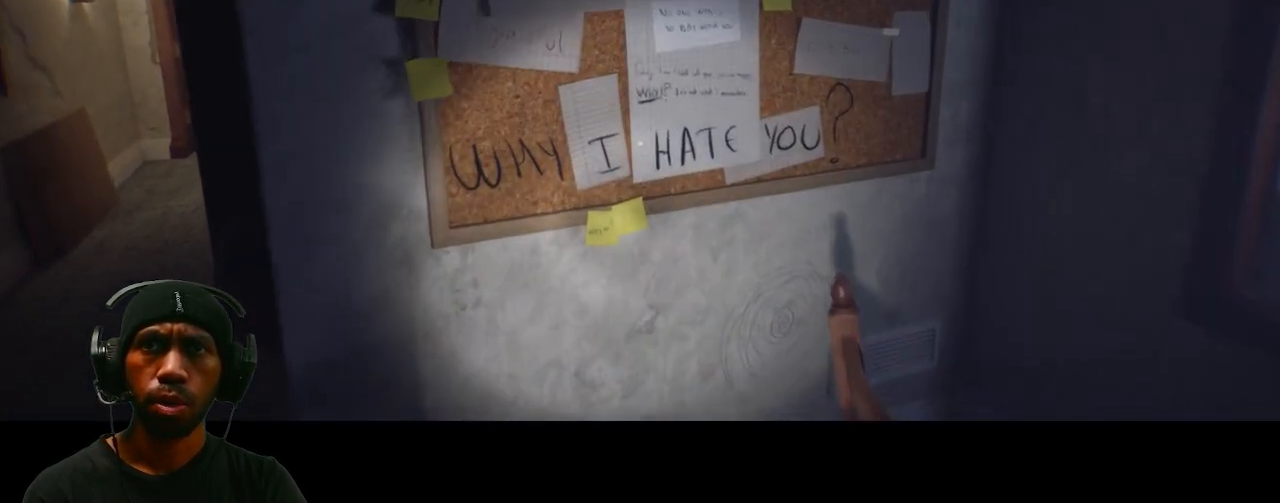
{"keys": [], "mouse": [], "events": [[183, "w", "up"]]}
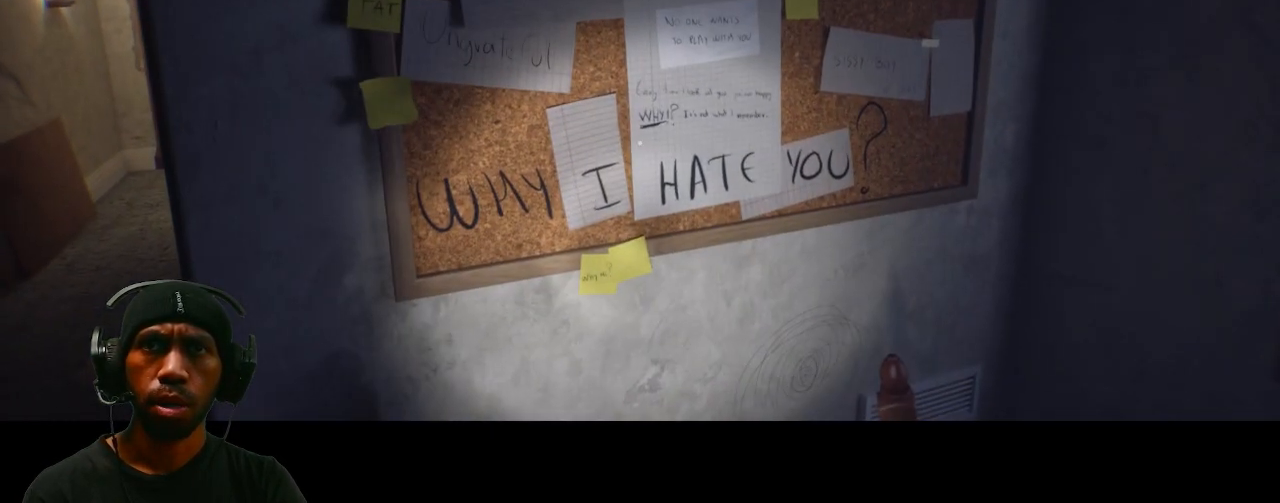
{"keys": [], "mouse": [], "events": []}